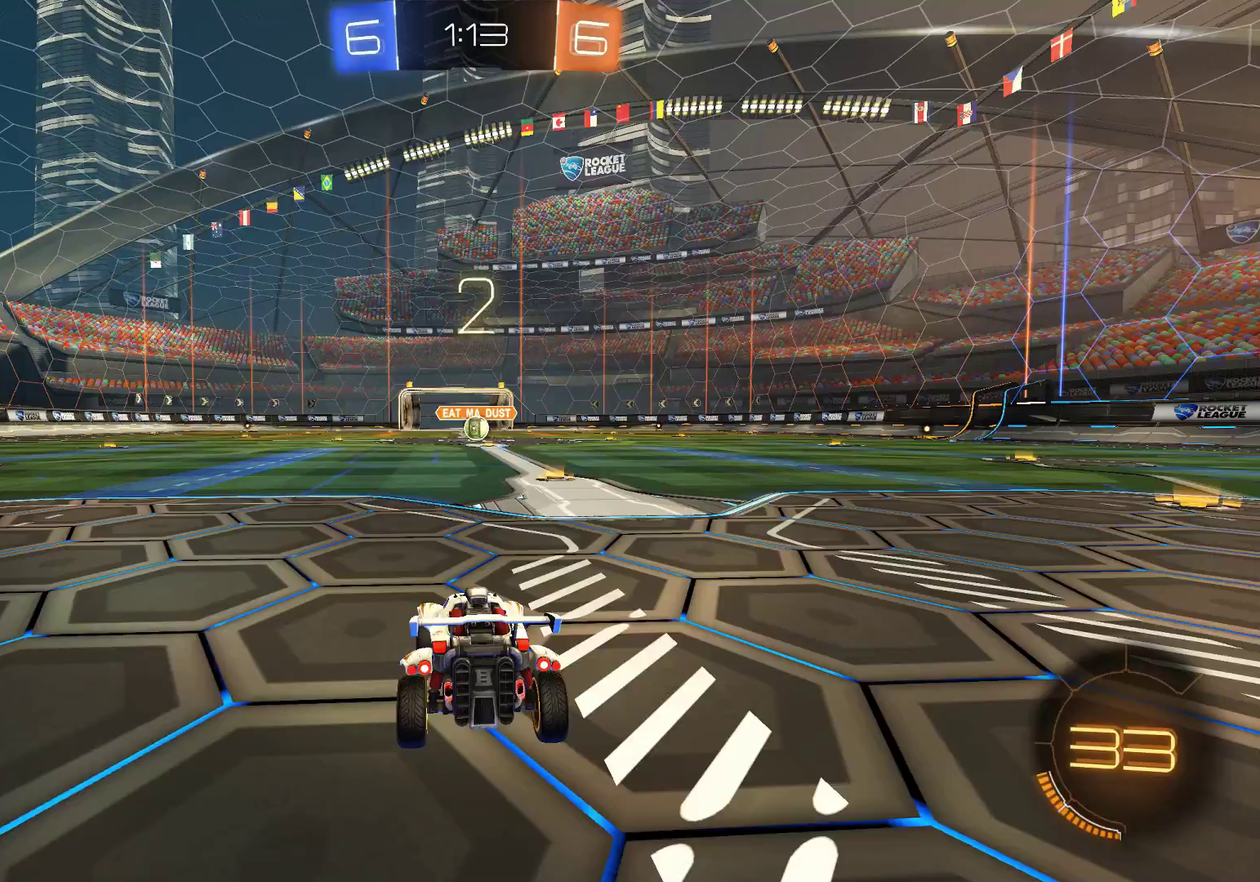
Gameplay with a controller (PlayStation layout); each line is a JSON object with the inputs held at the frame after it (dt_ms = milliseconds from this image to that frame). "events" lists button and stick changes between this image and that frame as [ms after this image, input, new state], when the widget could be followed in between. Not read: L1 R3 right_stick.
{"dt_ms": 500, "buttons": [], "left_stick": "center", "events": []}
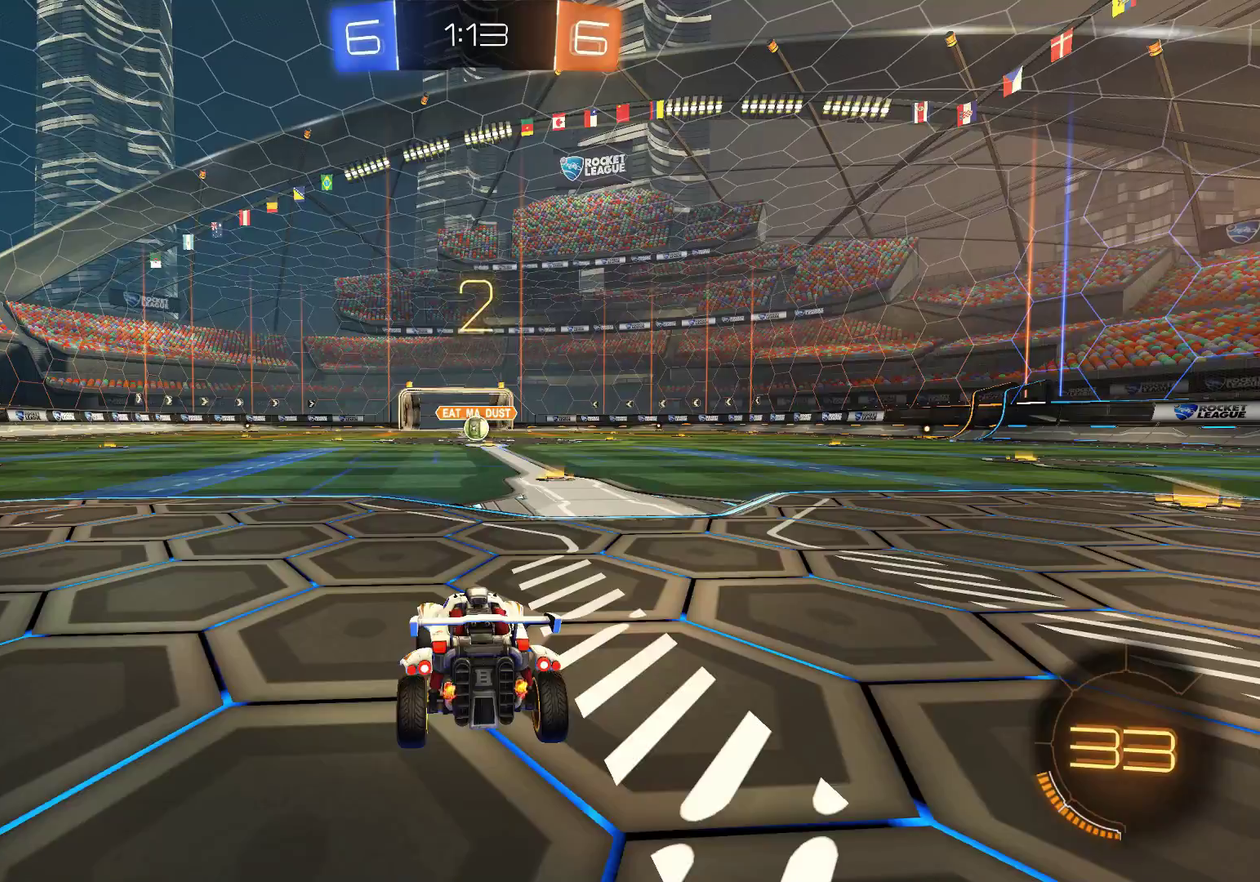
{"dt_ms": 500, "buttons": [], "left_stick": "center", "events": []}
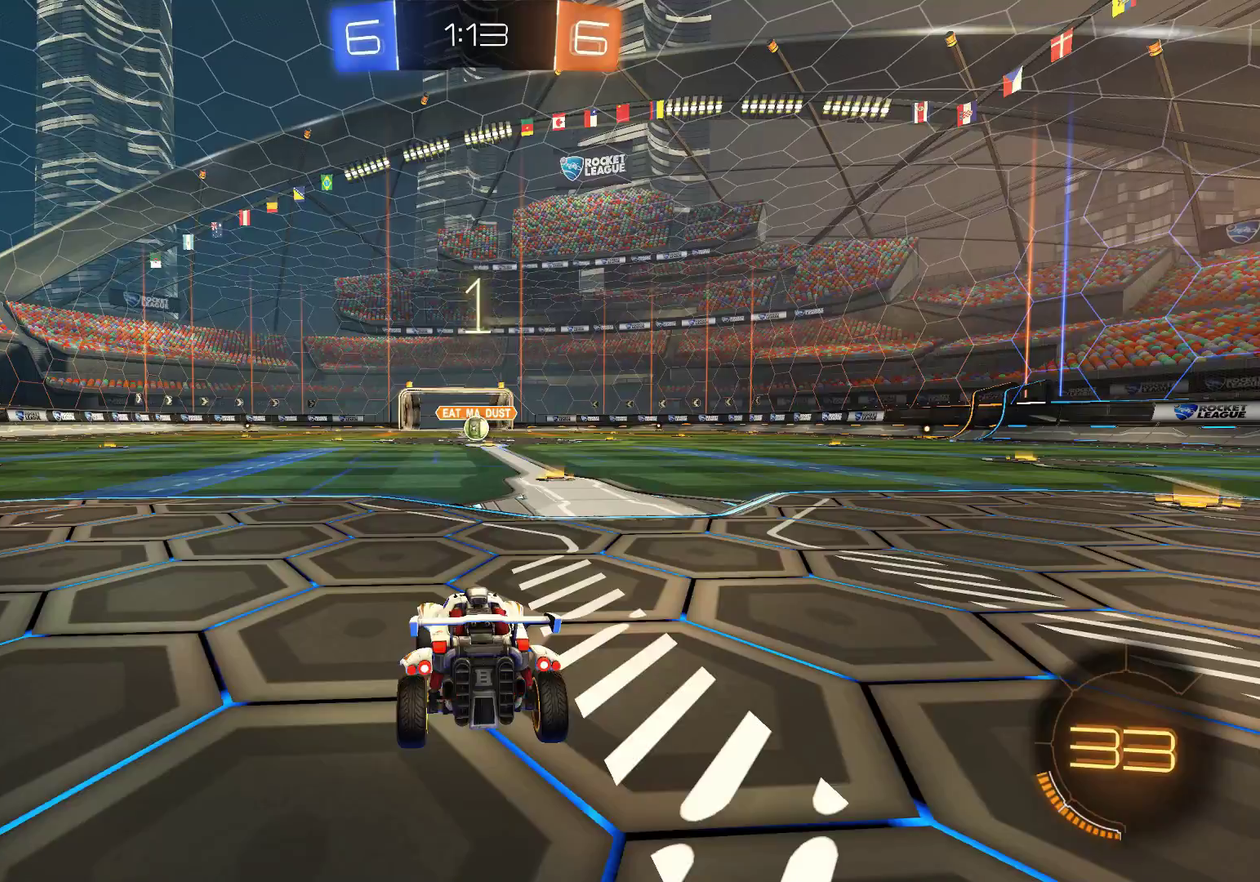
{"dt_ms": 500, "buttons": ["R1", "R2"], "left_stick": "center", "events": [[17, "R2", "down"], [84, "R1", "down"]]}
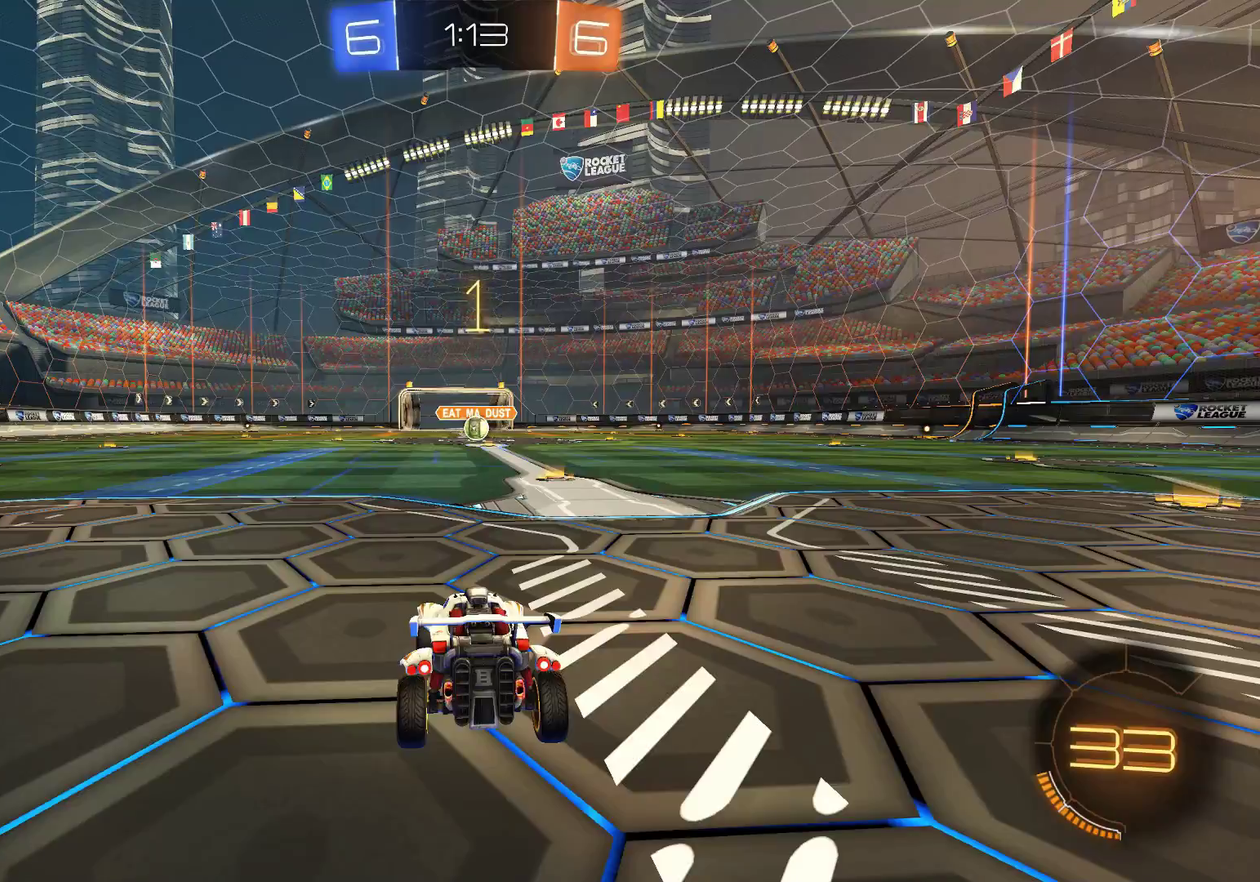
{"dt_ms": 600, "buttons": ["R1", "R2"], "left_stick": "center", "events": [[317, "left_stick", "up-right"], [384, "left_stick", "center"]]}
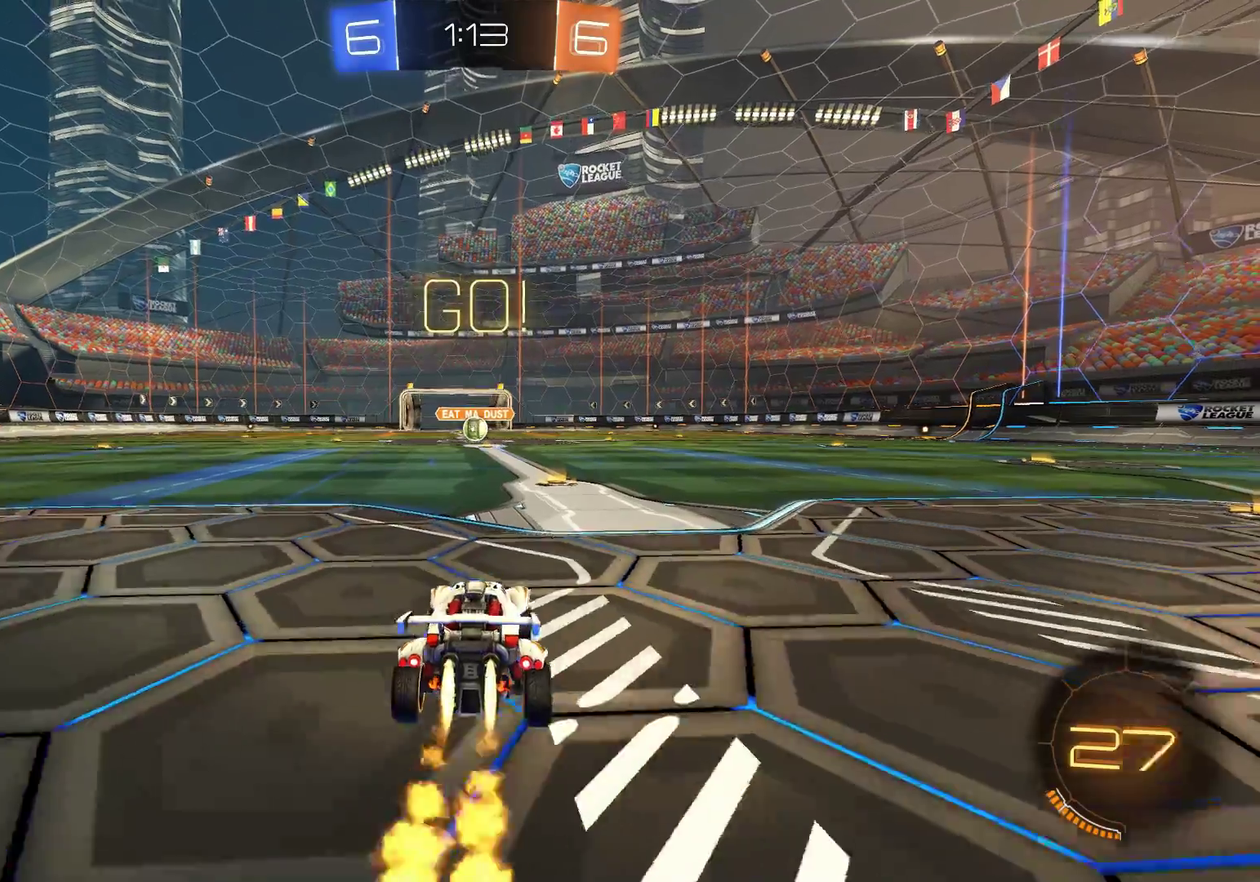
{"dt_ms": 600, "buttons": ["CROSS", "R1", "R2"], "left_stick": "left", "events": [[217, "left_stick", "right"], [317, "CROSS", "down"], [384, "left_stick", "left"], [417, "CROSS", "up"], [517, "CROSS", "down"]]}
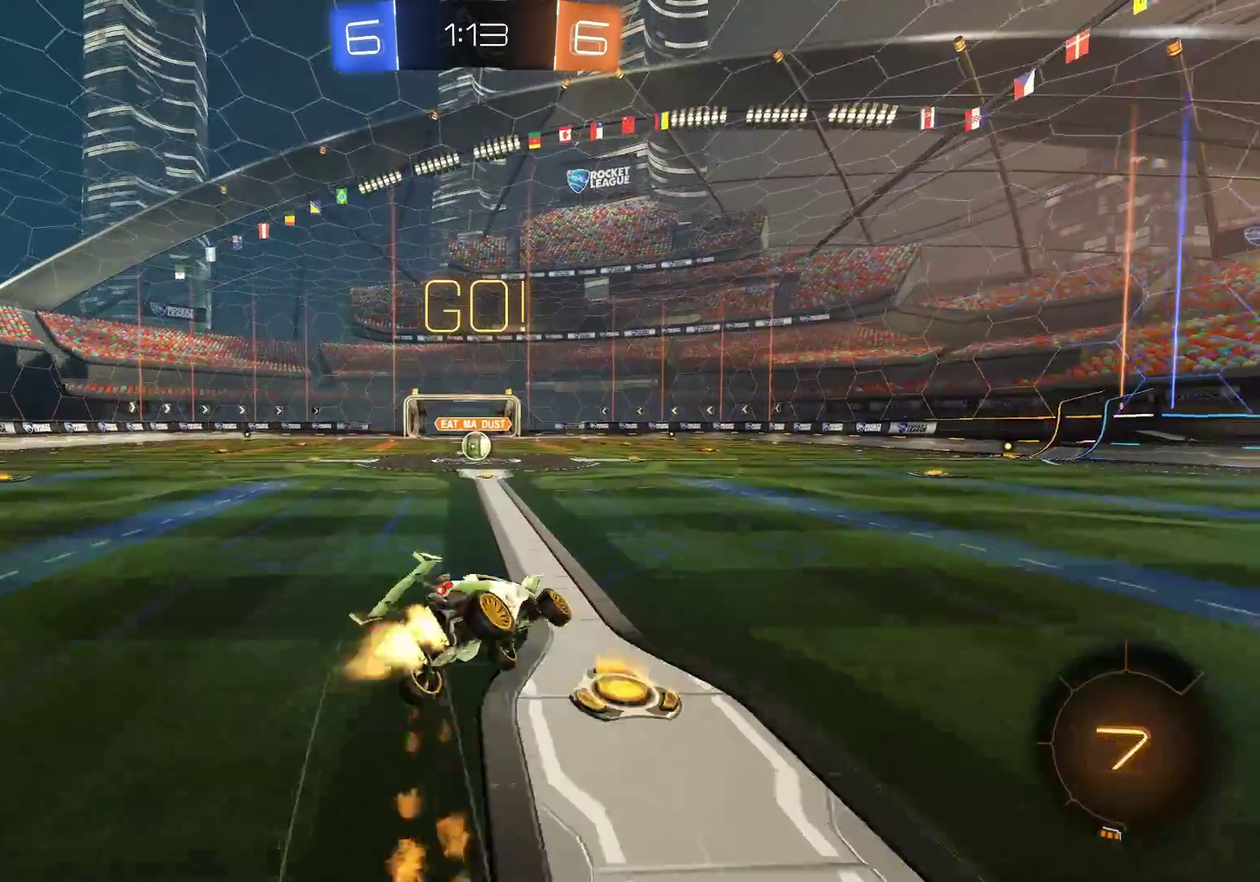
{"dt_ms": 500, "buttons": ["R2"], "left_stick": "left", "events": [[50, "left_stick", "center"], [84, "CROSS", "up"], [117, "left_stick", "left"], [317, "left_stick", "center"], [350, "R1", "up"], [417, "left_stick", "left"]]}
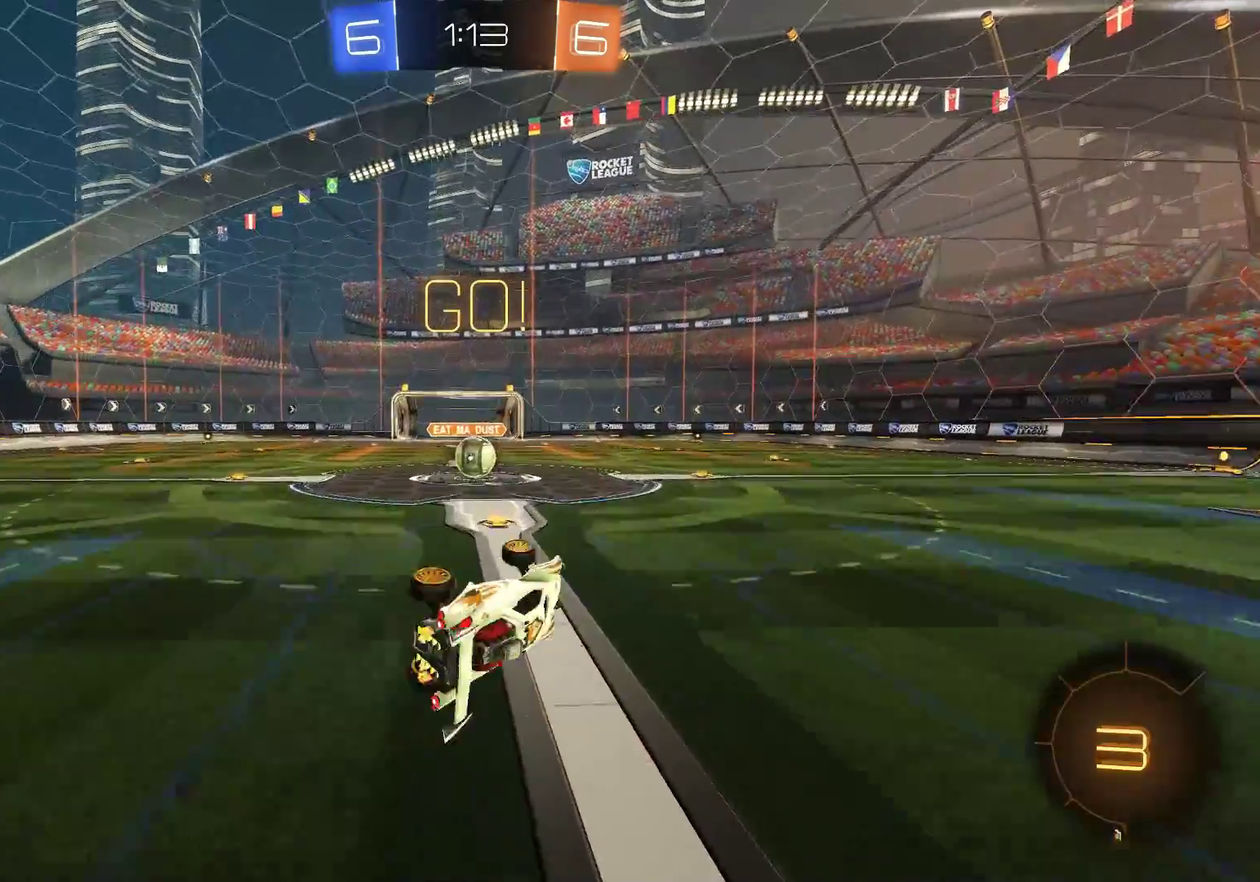
{"dt_ms": 300, "buttons": ["R2"], "left_stick": "left", "events": [[84, "left_stick", "center"], [217, "left_stick", "left"]]}
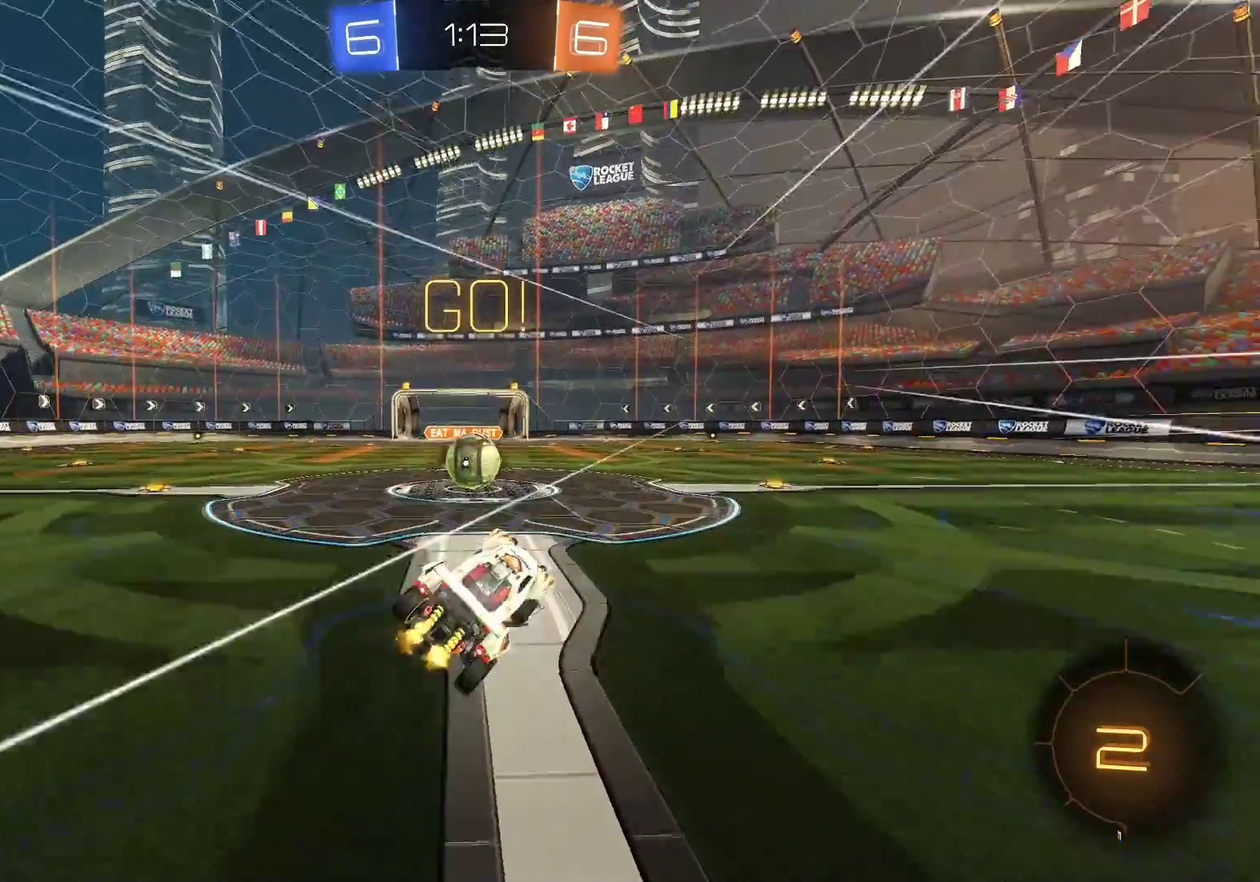
{"dt_ms": 300, "buttons": ["R2"], "left_stick": "left", "events": [[50, "left_stick", "center"], [184, "left_stick", "left"]]}
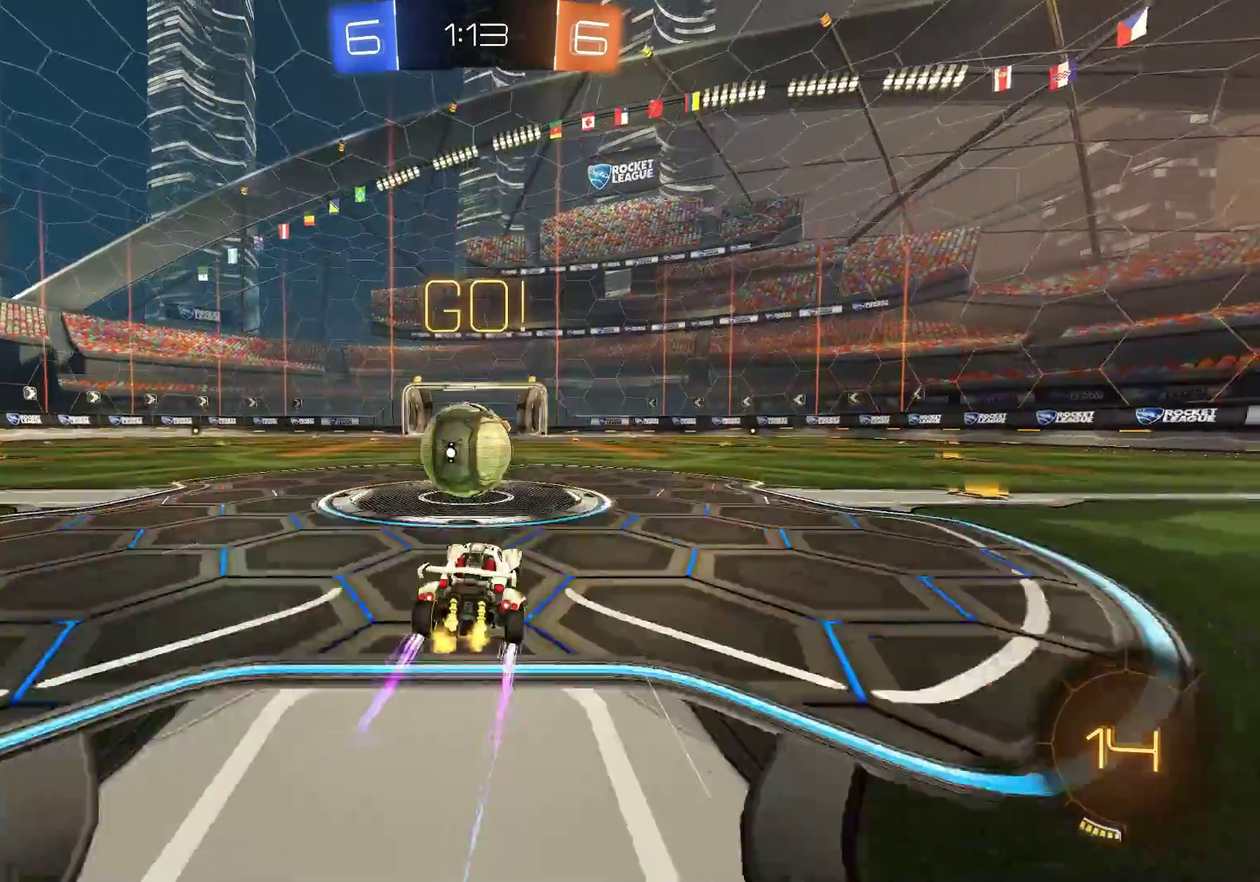
{"dt_ms": 500, "buttons": ["R2"], "left_stick": "left", "events": [[50, "CROSS", "down"], [50, "R1", "down"], [150, "CROSS", "up"], [250, "CROSS", "down"], [384, "CROSS", "up"], [417, "R1", "up"]]}
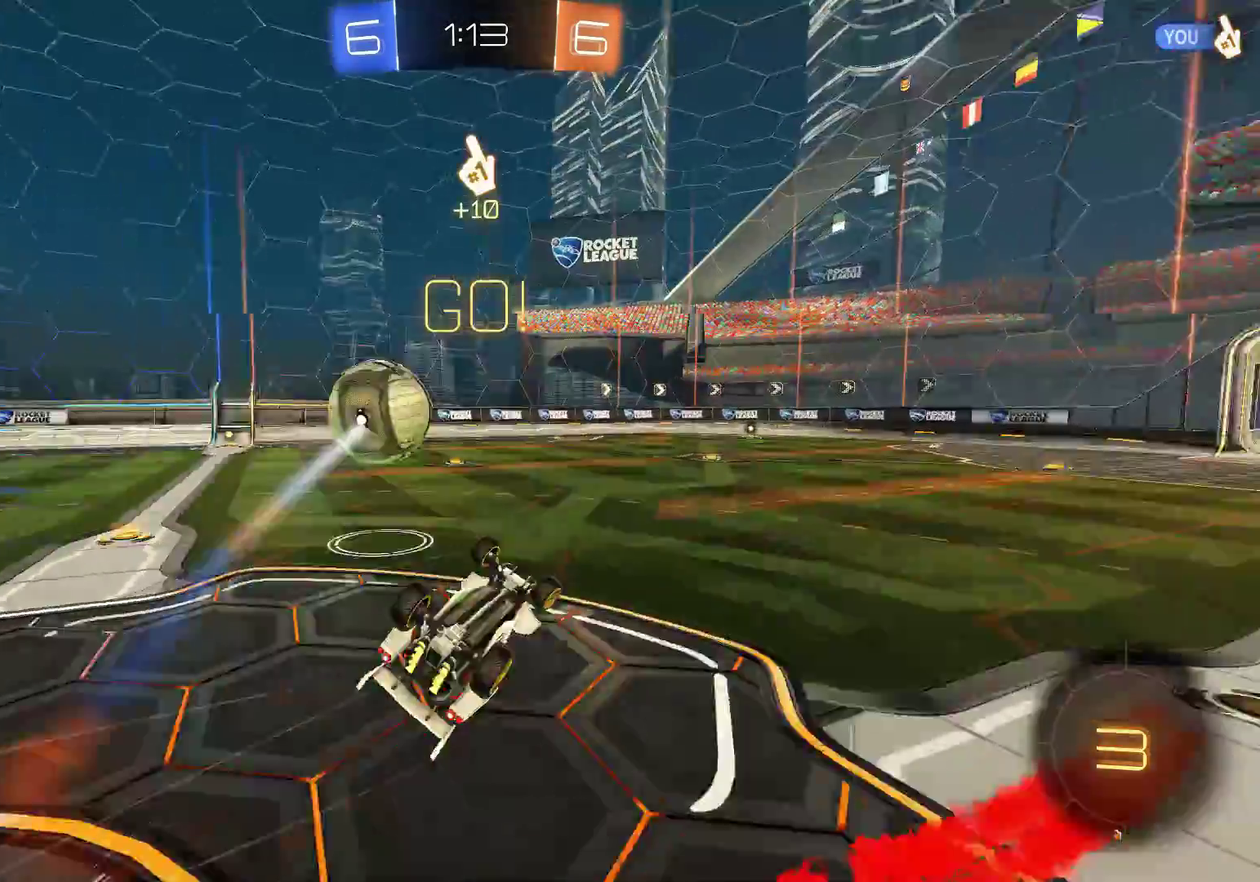
{"dt_ms": 600, "buttons": [], "left_stick": "center", "events": [[150, "left_stick", "center"], [517, "R2", "up"]]}
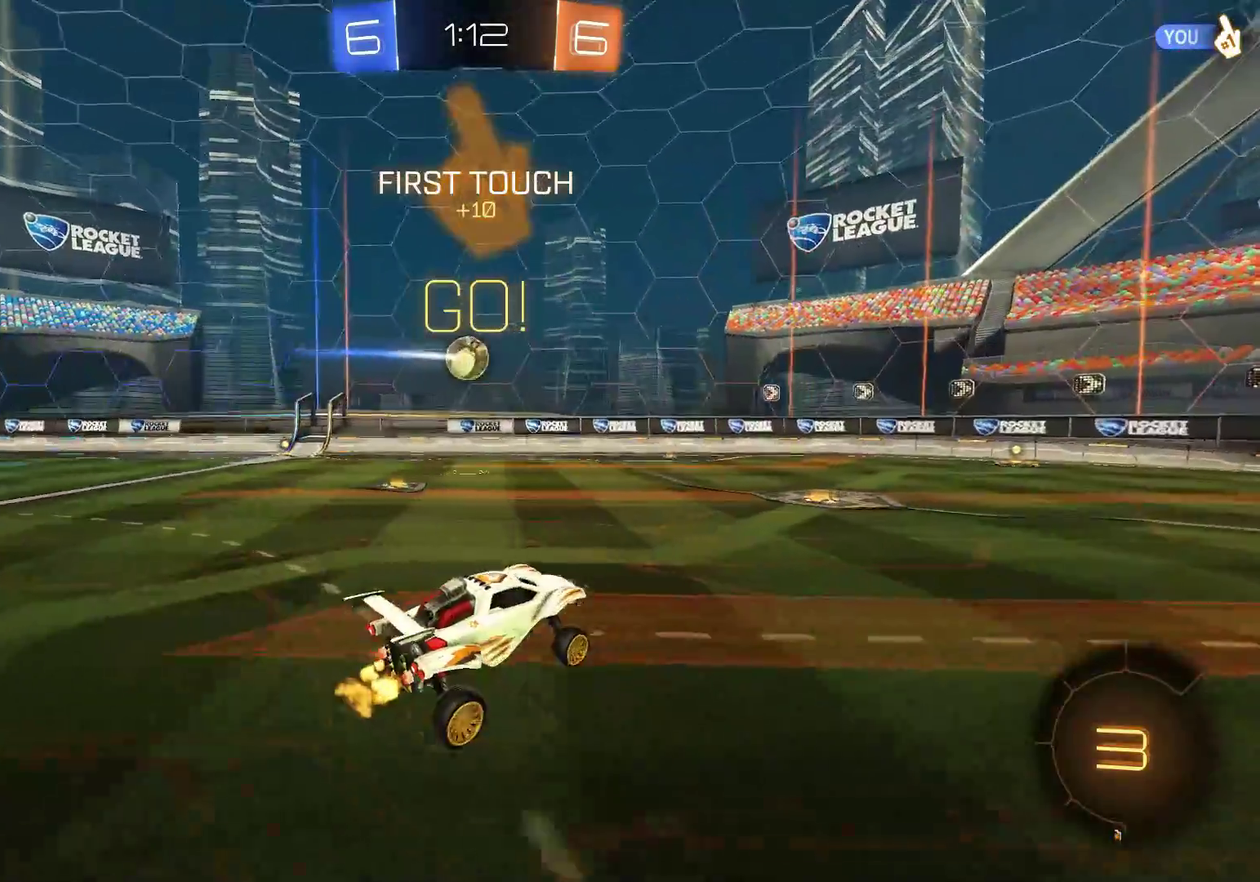
{"dt_ms": 500, "buttons": ["R2"], "left_stick": "left", "events": [[17, "left_stick", "left"], [184, "L2", "down"], [317, "L2", "up"], [450, "R2", "down"]]}
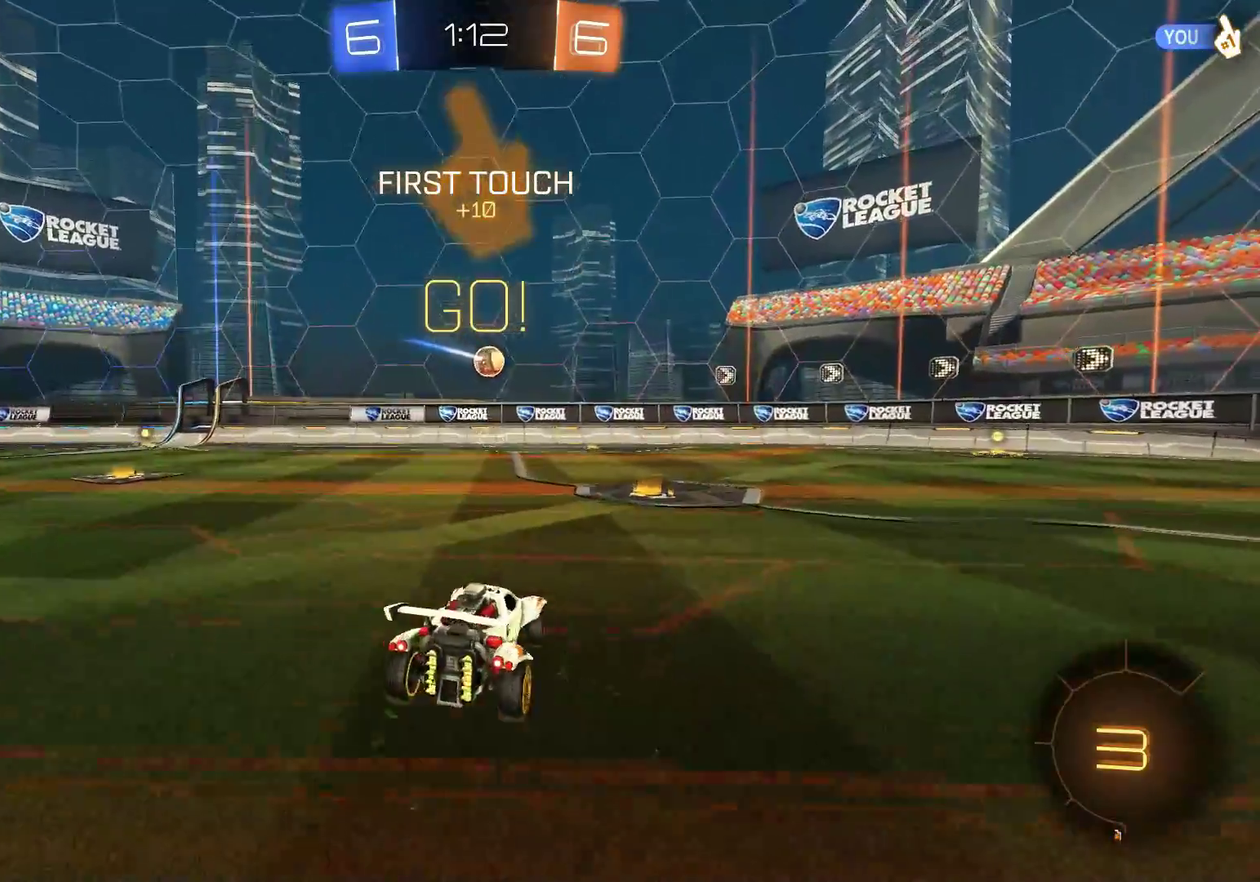
{"dt_ms": 800, "buttons": ["TRIANGLE", "R2"], "left_stick": "down-right", "events": [[84, "left_stick", "center"], [284, "left_stick", "right"], [550, "left_stick", "down-right"], [717, "TRIANGLE", "down"]]}
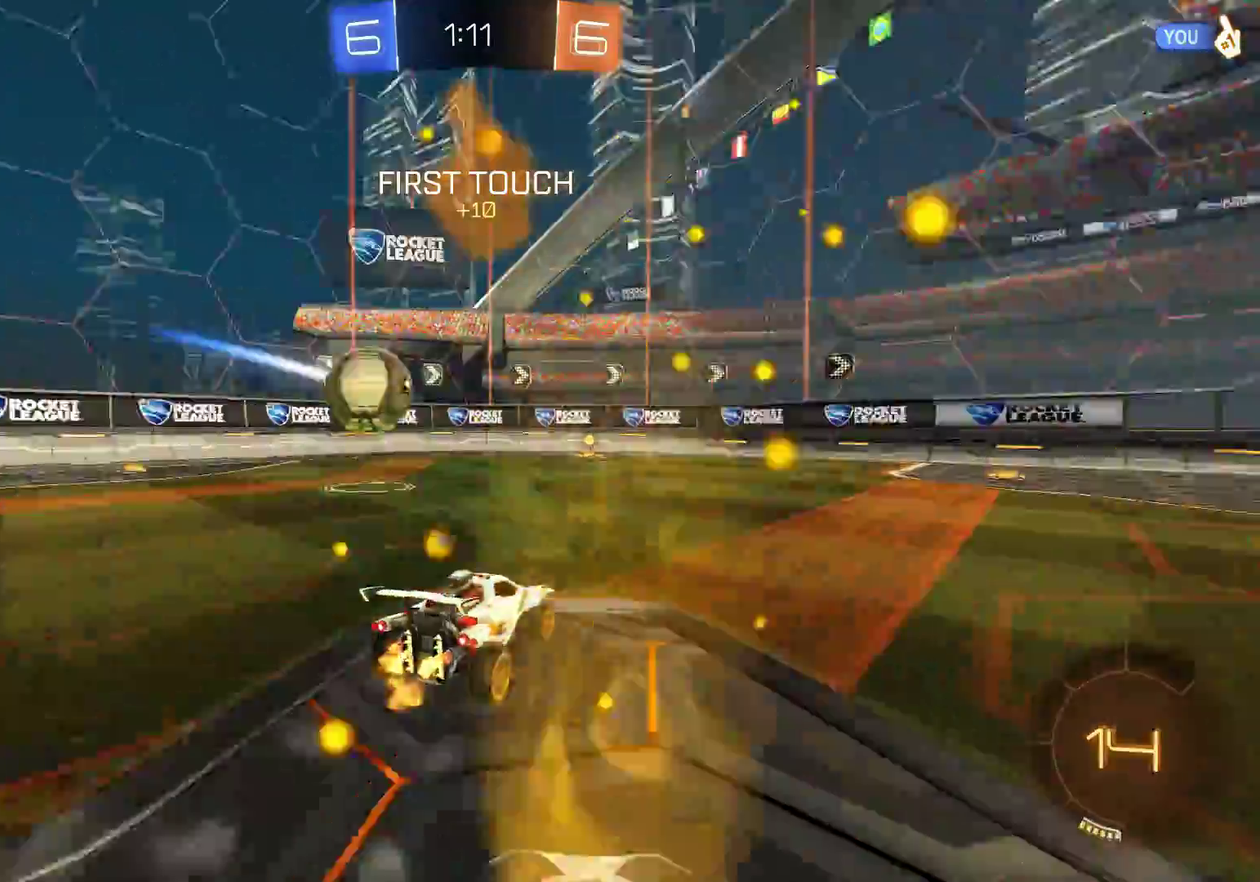
{"dt_ms": 300, "buttons": ["R2"], "left_stick": "right", "events": [[50, "TRIANGLE", "up"], [284, "left_stick", "right"]]}
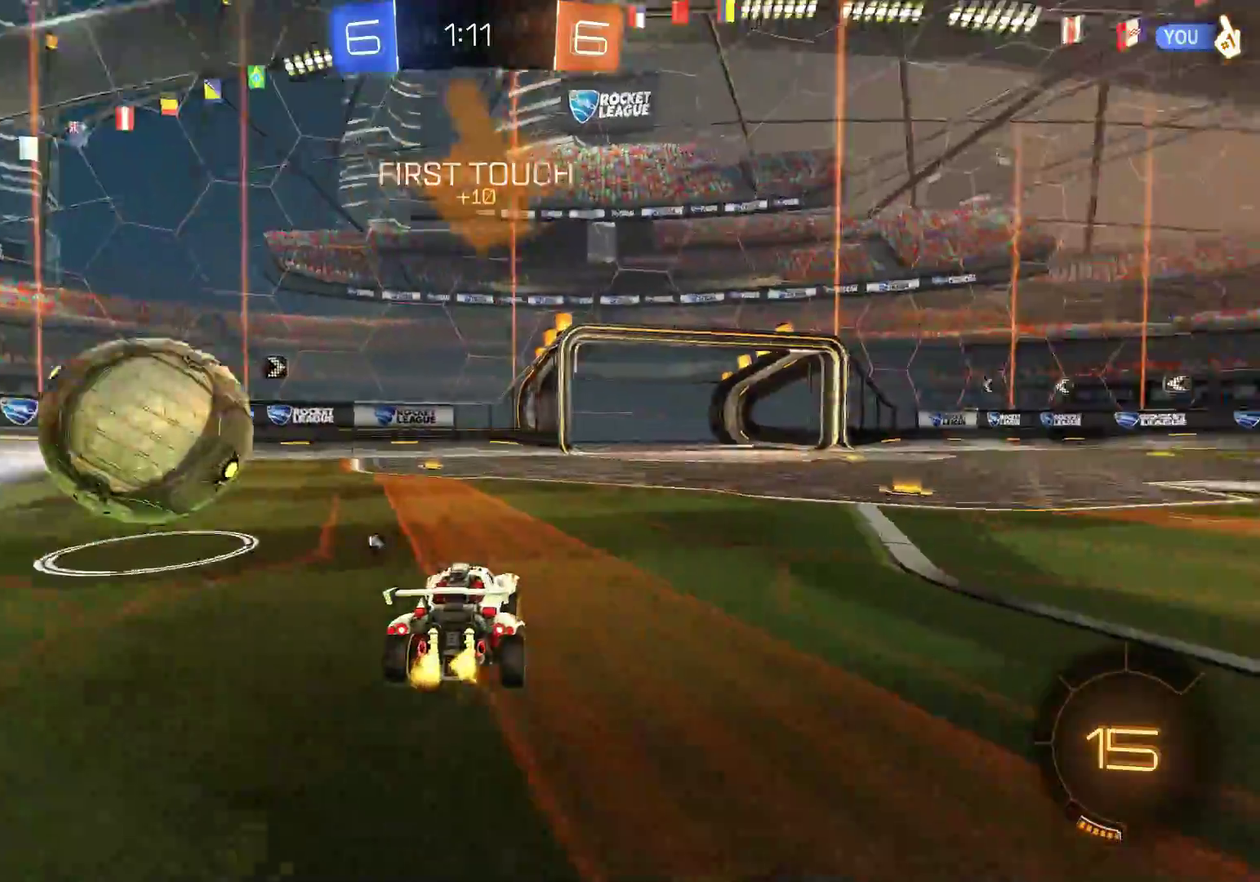
{"dt_ms": 300, "buttons": ["R2"], "left_stick": "right", "events": [[217, "left_stick", "down-right"], [267, "left_stick", "right"]]}
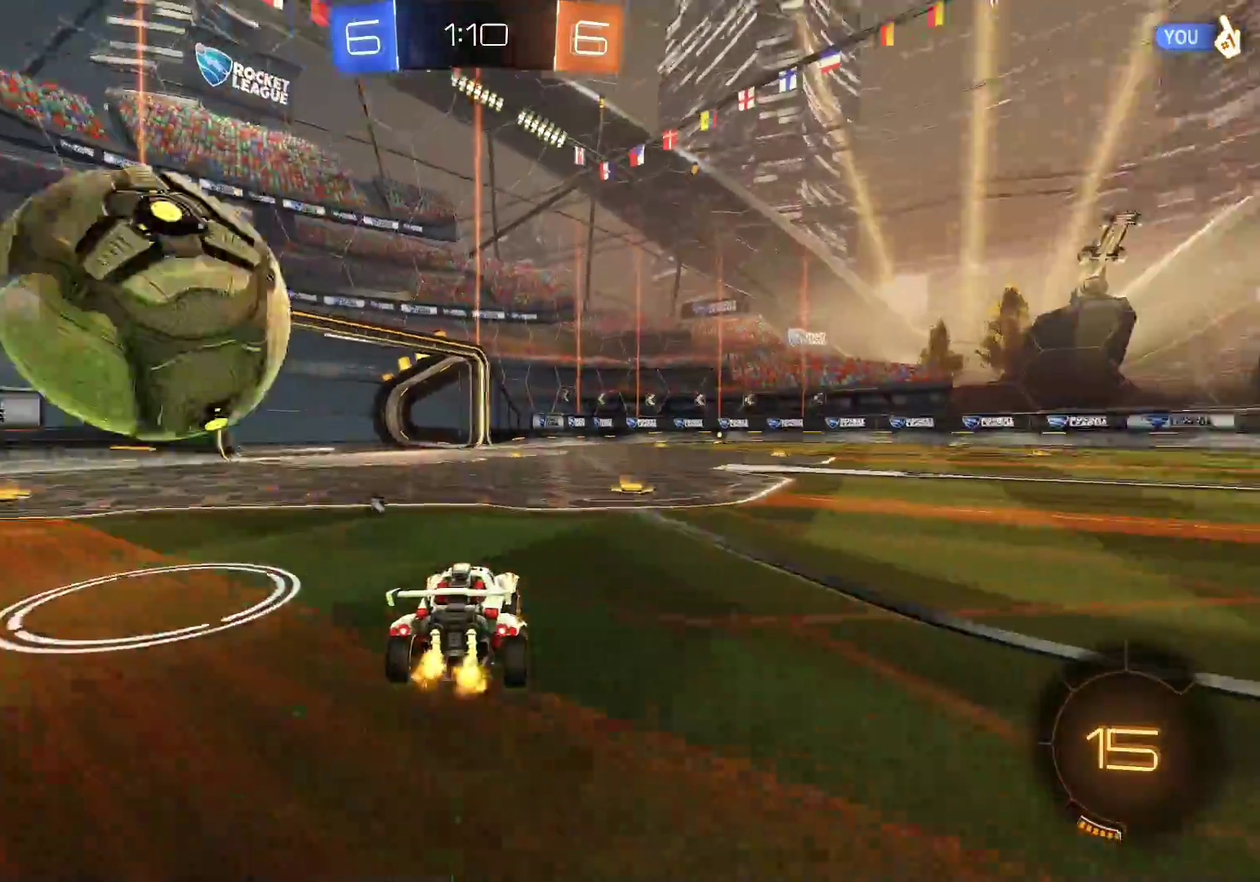
{"dt_ms": 500, "buttons": ["R2"], "left_stick": "left", "events": [[84, "left_stick", "down-right"], [150, "R1", "down"], [150, "left_stick", "center"], [217, "left_stick", "left"], [400, "left_stick", "center"], [417, "R1", "up"], [484, "left_stick", "left"]]}
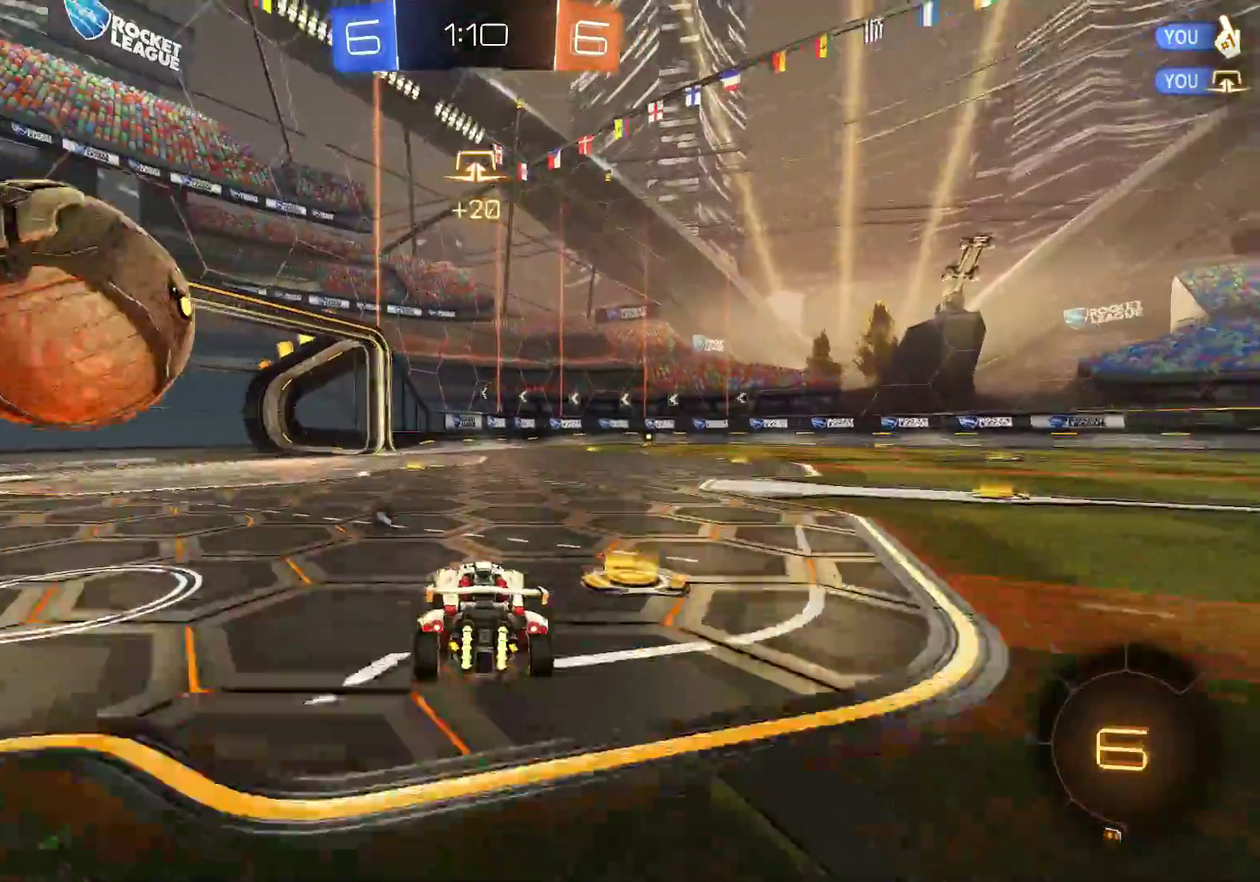
{"dt_ms": 600, "buttons": ["CROSS", "R1", "R2"], "left_stick": "up-left", "events": [[117, "left_stick", "center"], [317, "left_stick", "left"], [384, "CROSS", "down"], [384, "R1", "down"], [484, "CROSS", "up"], [550, "left_stick", "up-left"], [584, "CROSS", "down"]]}
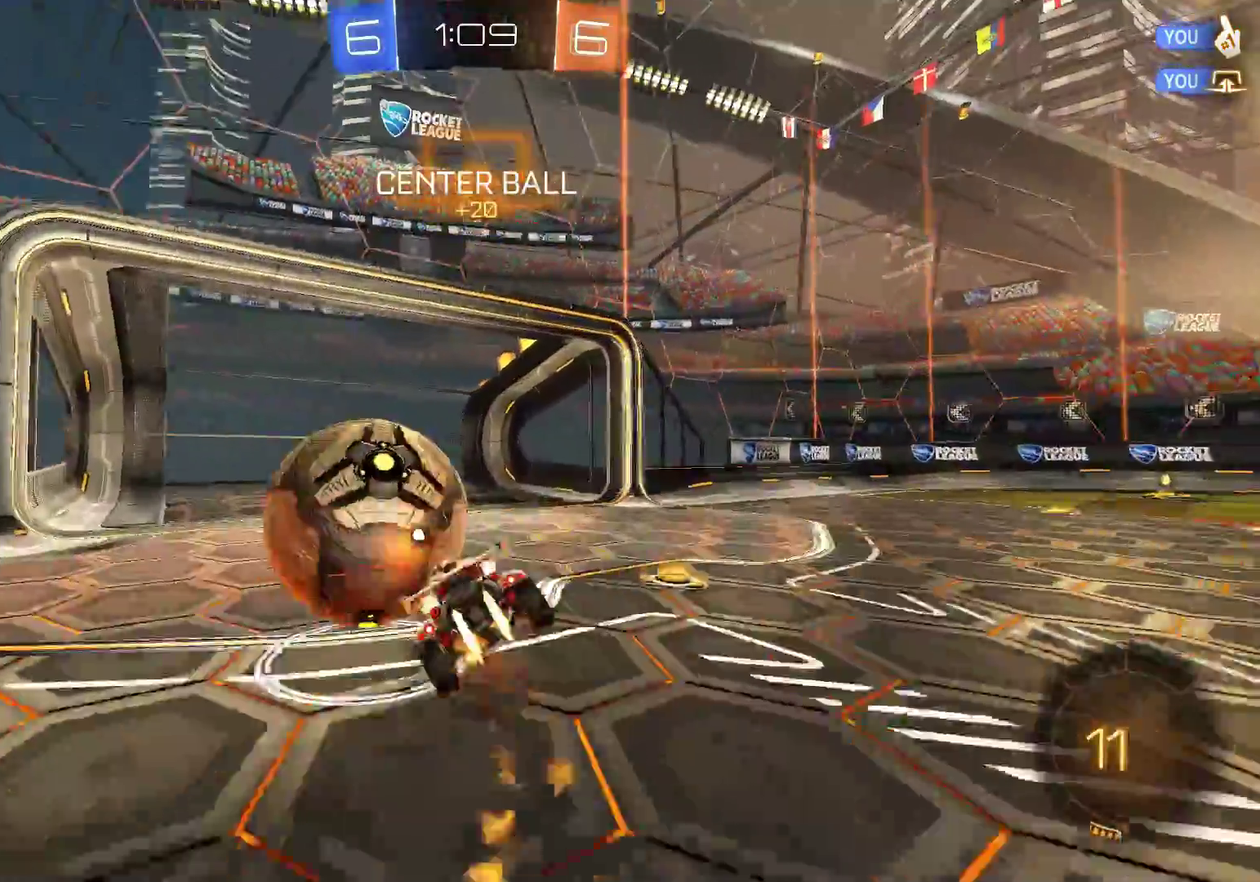
{"dt_ms": 500, "buttons": ["R2"], "left_stick": "center", "events": [[117, "CROSS", "up"], [117, "R1", "up"], [217, "left_stick", "center"]]}
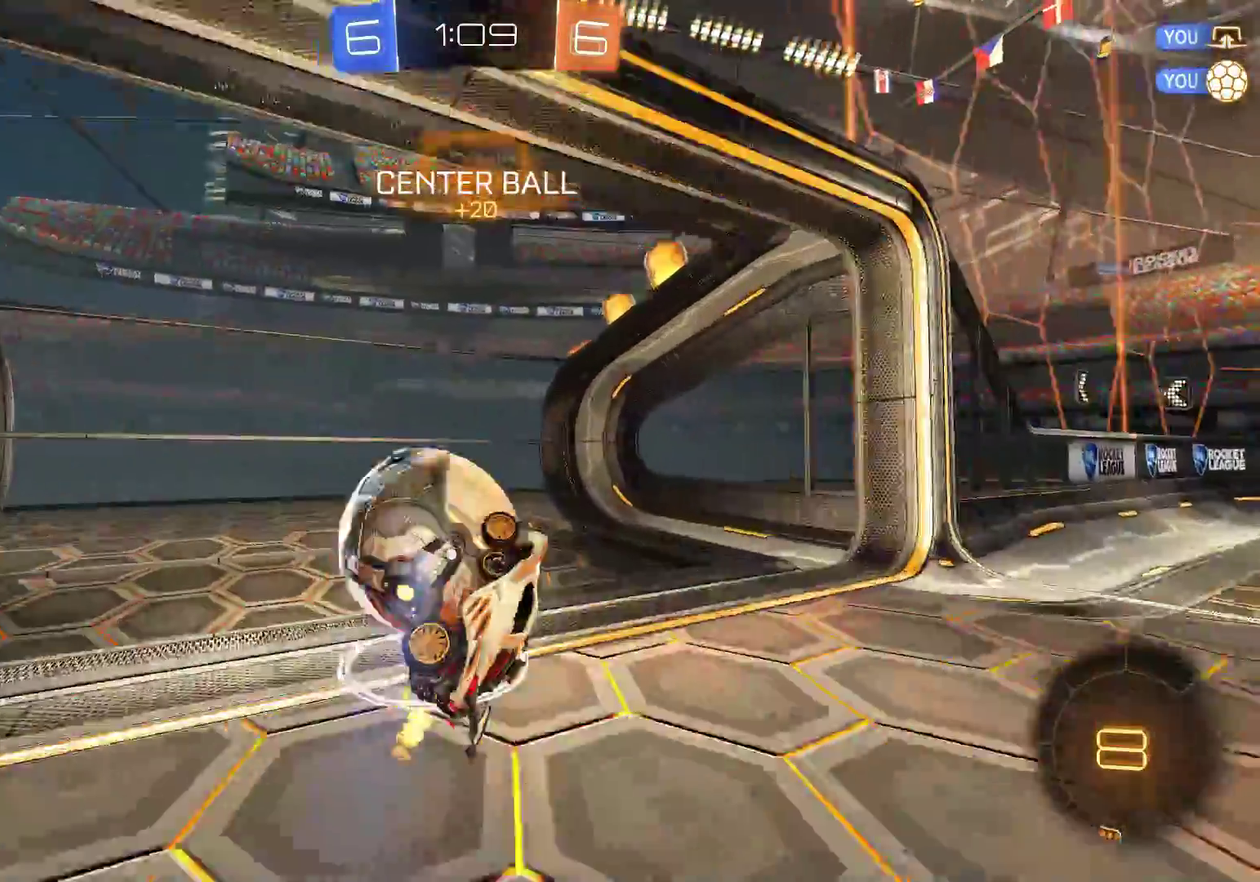
{"dt_ms": 700, "buttons": ["R2"], "left_stick": "right", "events": [[600, "left_stick", "right"]]}
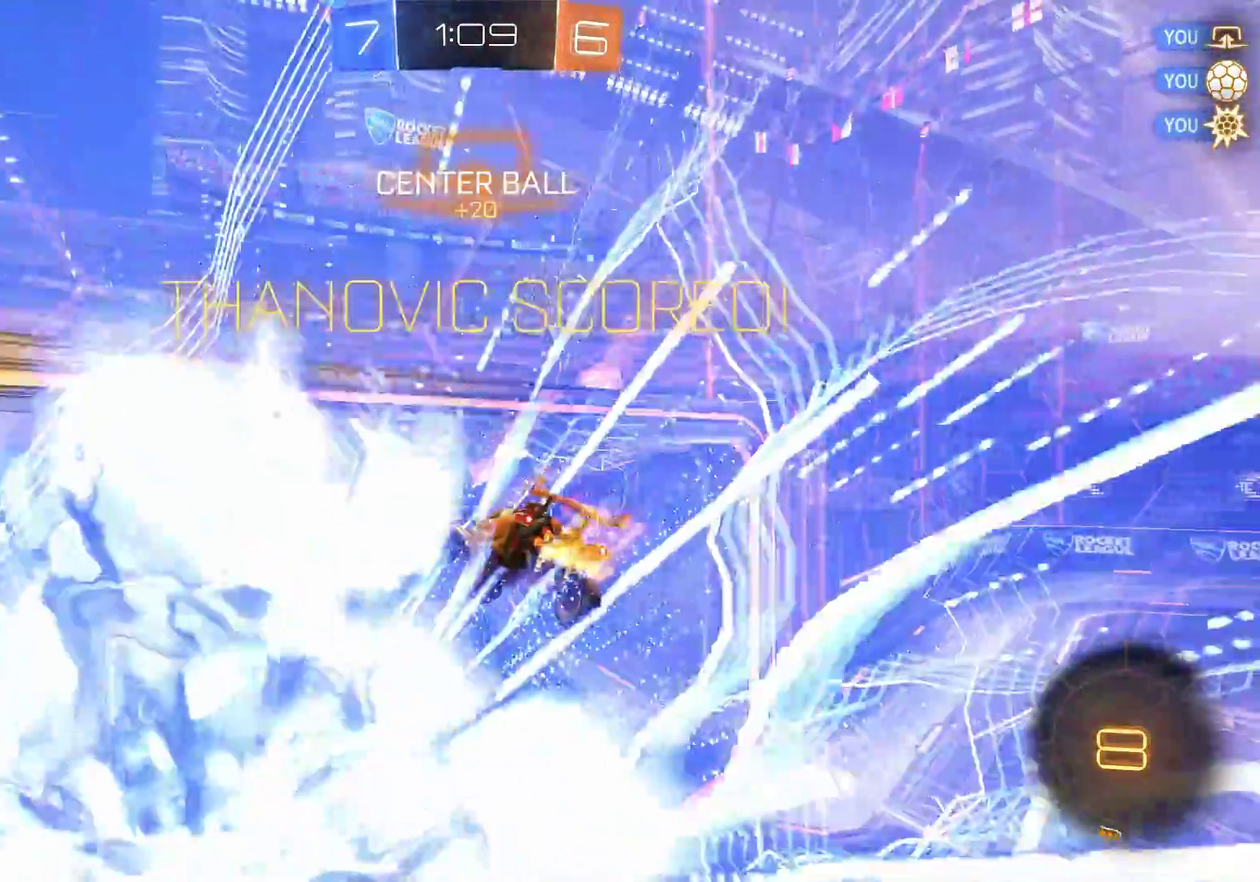
{"dt_ms": 500, "buttons": ["R2"], "left_stick": "up-right", "events": [[150, "left_stick", "up-right"]]}